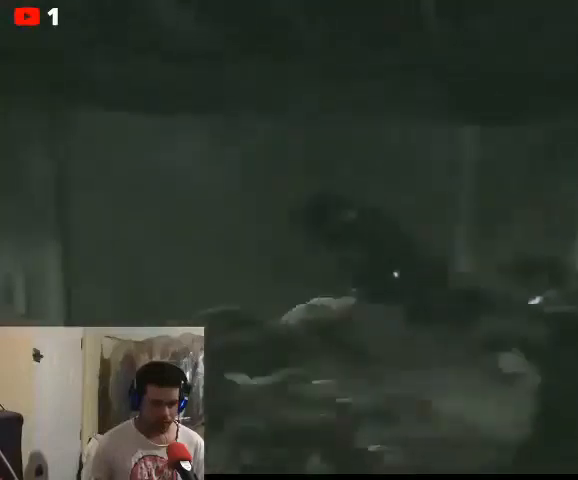
Gameplay with a controller (Xbox layout); each line is a JSON object with the inputs held at the frame after it. "events" lists button and stick changes between this image and that frame as [ms after this image, input, new state], when the widget could be followed in between.
{"buttons": ["B"], "left_stick": "down-left", "right_stick": "center", "events": []}
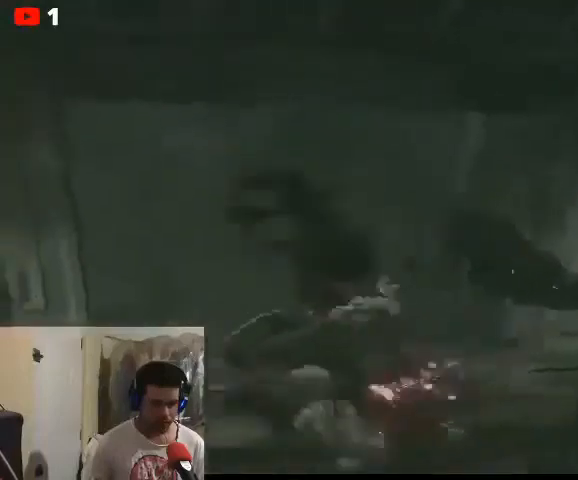
{"buttons": ["B"], "left_stick": "down-left", "right_stick": "center", "events": []}
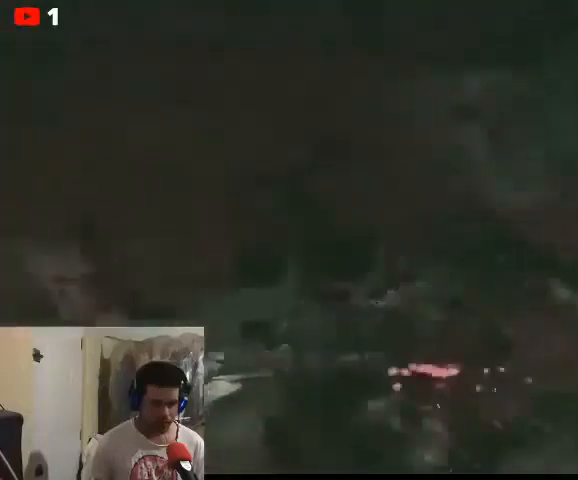
{"buttons": ["B"], "left_stick": "down-left", "right_stick": "center", "events": []}
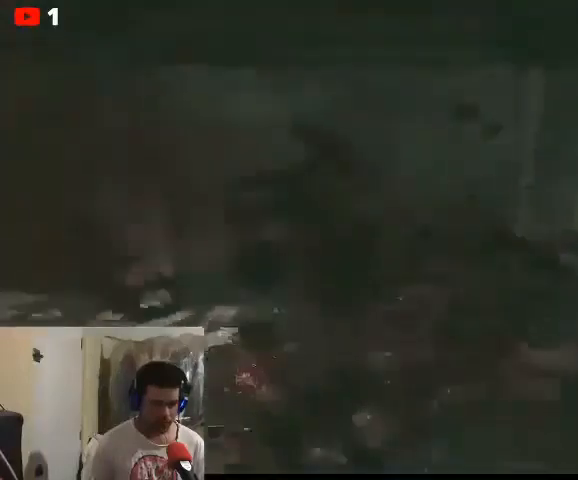
{"buttons": [], "left_stick": "center", "right_stick": "center", "events": [[233, "B", "up"], [300, "left_stick", "center"]]}
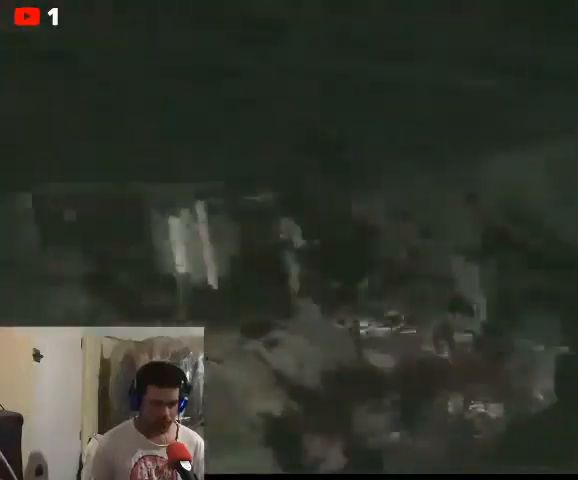
{"buttons": [], "left_stick": "right", "right_stick": "center", "events": [[300, "left_stick", "right"]]}
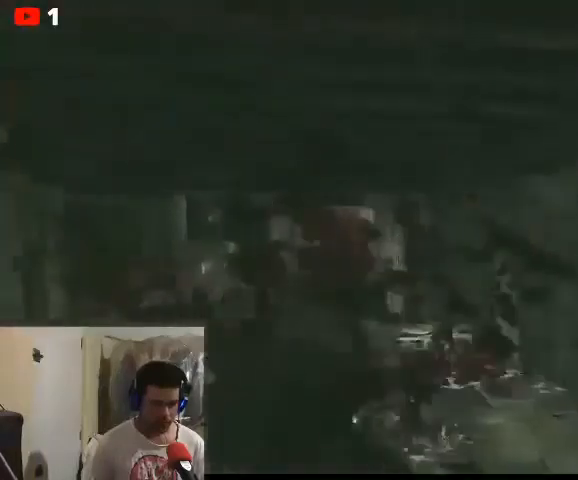
{"buttons": [], "left_stick": "center", "right_stick": "right", "events": [[67, "left_stick", "center"], [233, "right_stick", "right"]]}
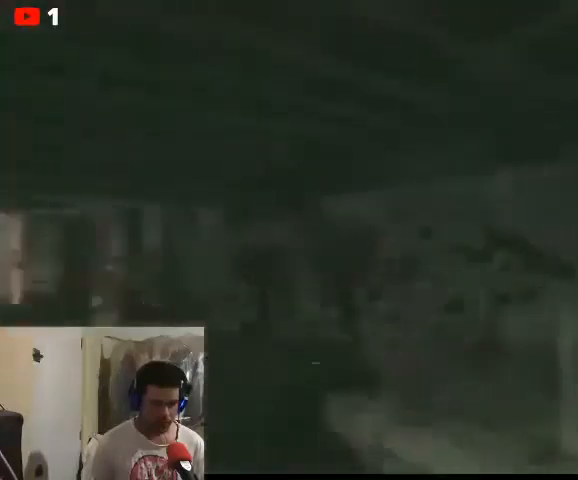
{"buttons": [], "left_stick": "up-right", "right_stick": "center", "events": [[167, "left_stick", "right"], [400, "left_stick", "up-right"], [400, "right_stick", "center"]]}
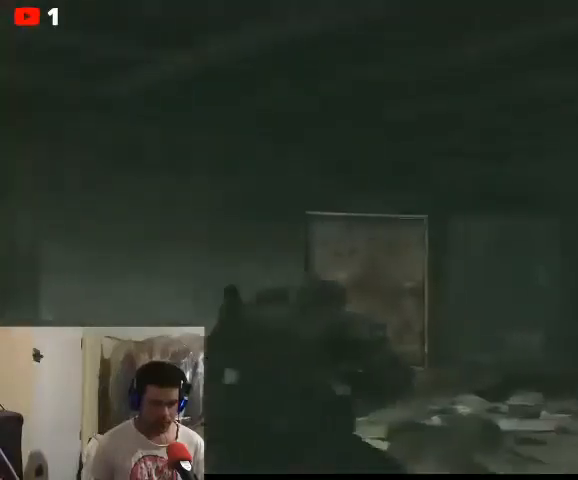
{"buttons": [], "left_stick": "up", "right_stick": "center", "events": [[100, "left_stick", "up"]]}
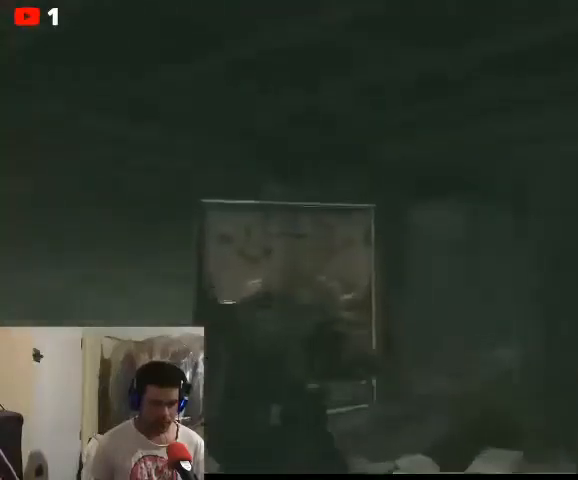
{"buttons": [], "left_stick": "left", "right_stick": "left", "events": [[33, "left_stick", "left"], [100, "right_stick", "left"]]}
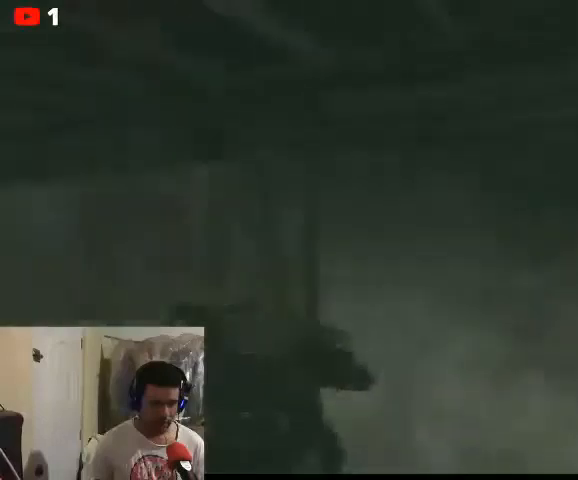
{"buttons": [], "left_stick": "up", "right_stick": "center", "events": [[133, "left_stick", "center"], [367, "left_stick", "up"], [400, "right_stick", "center"]]}
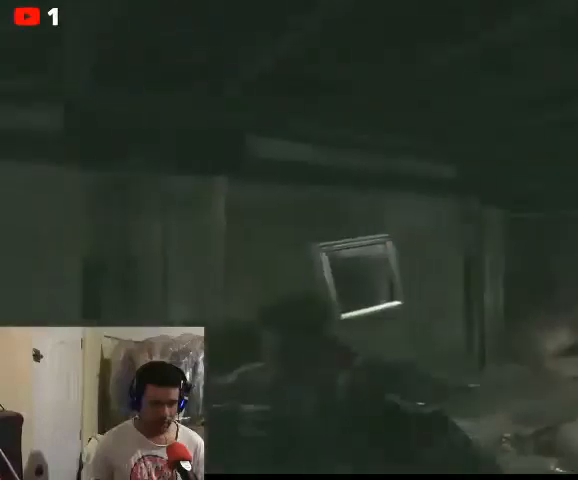
{"buttons": [], "left_stick": "up-right", "right_stick": "right", "events": [[67, "left_stick", "up-right"], [333, "right_stick", "right"]]}
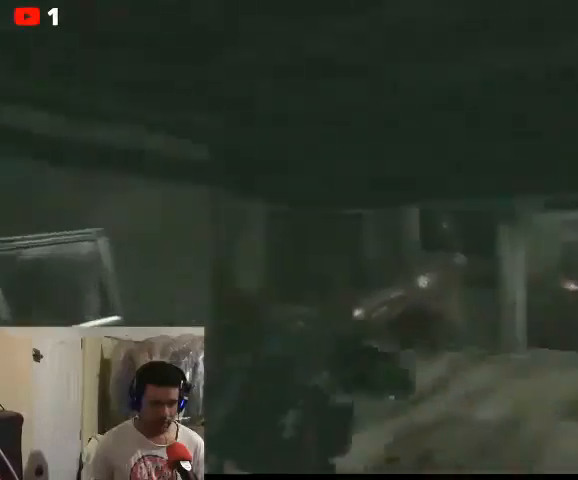
{"buttons": [], "left_stick": "up", "right_stick": "center", "events": [[167, "right_stick", "center"], [233, "left_stick", "up"]]}
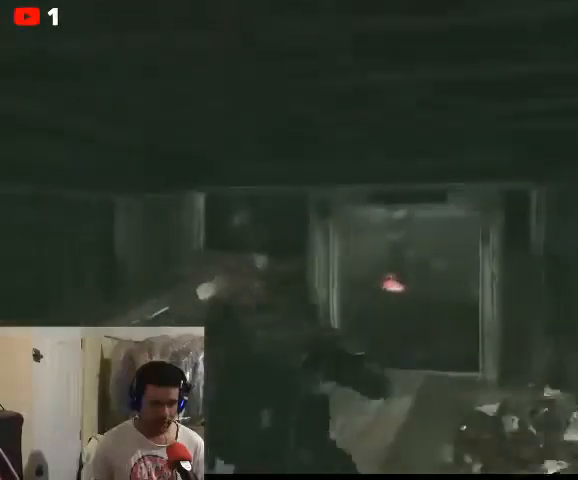
{"buttons": [], "left_stick": "up", "right_stick": "center", "events": []}
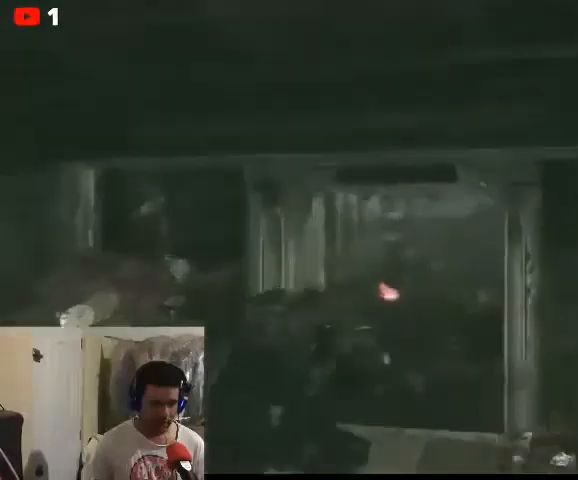
{"buttons": [], "left_stick": "up", "right_stick": "center", "events": []}
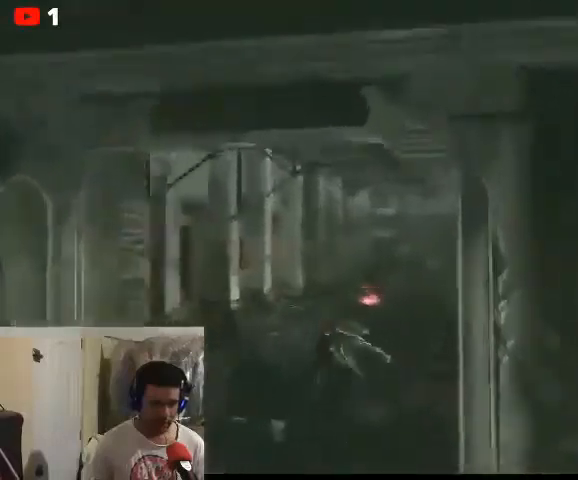
{"buttons": [], "left_stick": "up", "right_stick": "center", "events": []}
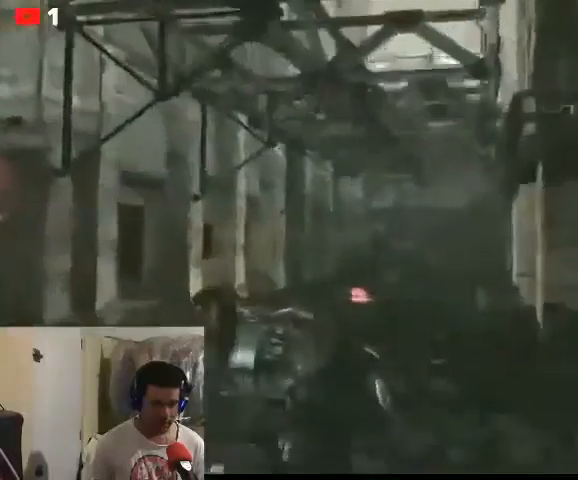
{"buttons": [], "left_stick": "center", "right_stick": "center", "events": [[67, "left_stick", "center"], [100, "right_stick", "down-left"], [200, "right_stick", "left"], [467, "right_stick", "center"]]}
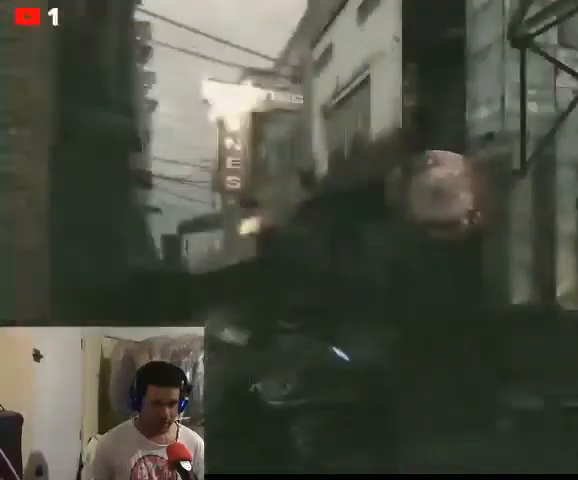
{"buttons": [], "left_stick": "center", "right_stick": "left", "events": [[500, "right_stick", "left"]]}
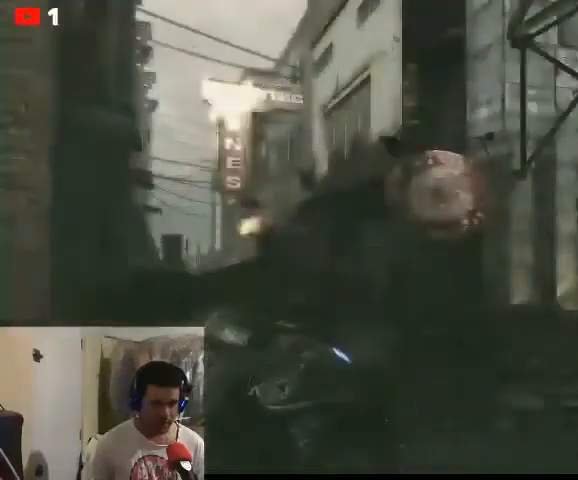
{"buttons": [], "left_stick": "right", "right_stick": "center", "events": [[133, "left_stick", "right"], [233, "right_stick", "center"]]}
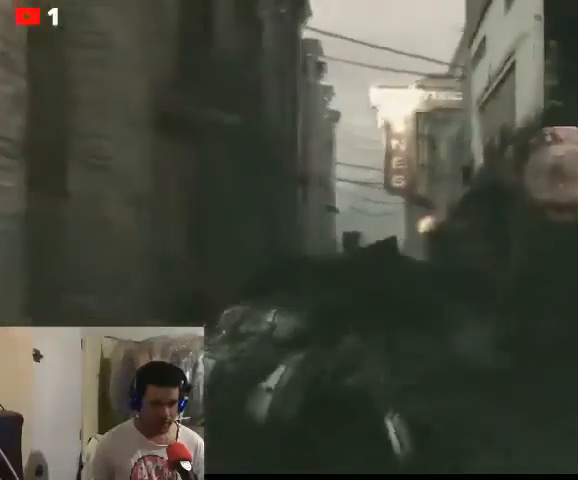
{"buttons": [], "left_stick": "center", "right_stick": "right", "events": [[133, "left_stick", "center"], [300, "right_stick", "right"]]}
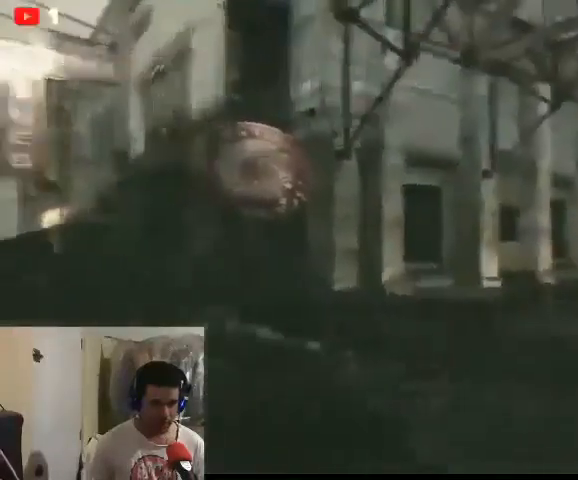
{"buttons": [], "left_stick": "center", "right_stick": "center", "events": [[67, "right_stick", "center"]]}
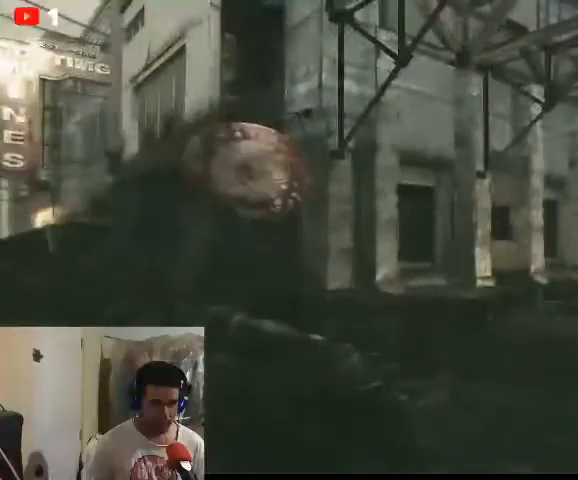
{"buttons": [], "left_stick": "up-right", "right_stick": "right", "events": [[200, "left_stick", "up-right"], [433, "right_stick", "right"]]}
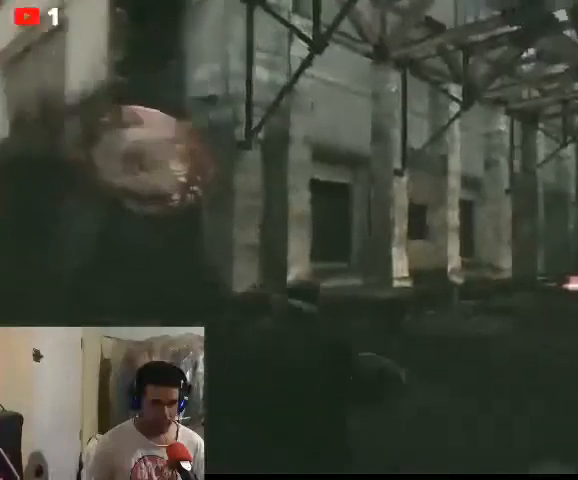
{"buttons": [], "left_stick": "up-right", "right_stick": "center", "events": [[233, "right_stick", "center"]]}
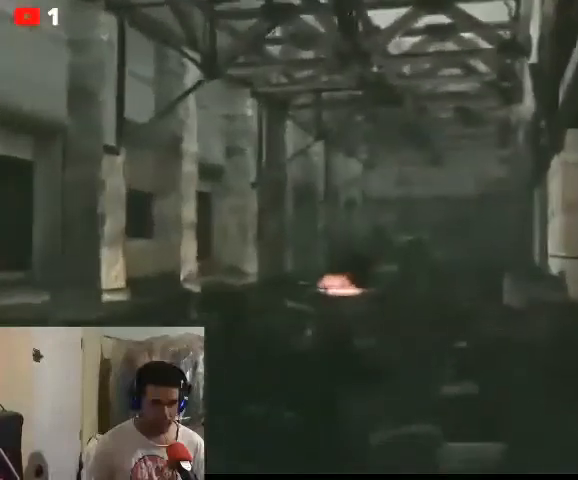
{"buttons": [], "left_stick": "up-right", "right_stick": "left", "events": [[467, "right_stick", "left"]]}
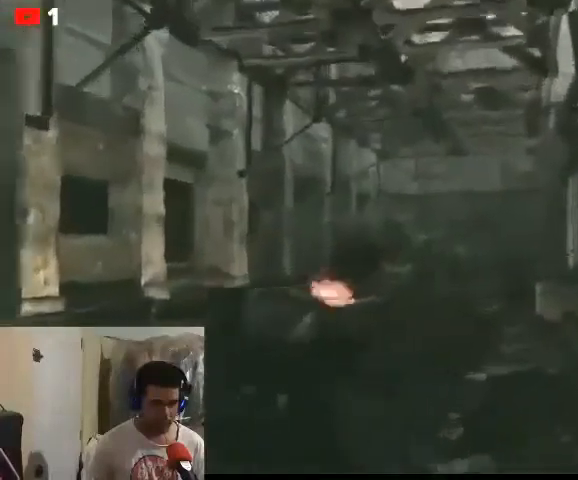
{"buttons": [], "left_stick": "up-right", "right_stick": "right", "events": [[200, "right_stick", "center"], [433, "right_stick", "right"]]}
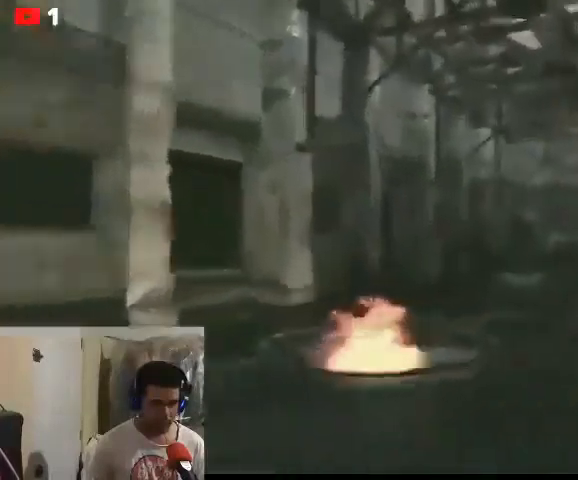
{"buttons": [], "left_stick": "down-left", "right_stick": "center", "events": [[167, "left_stick", "left"], [233, "left_stick", "down-left"], [433, "right_stick", "center"]]}
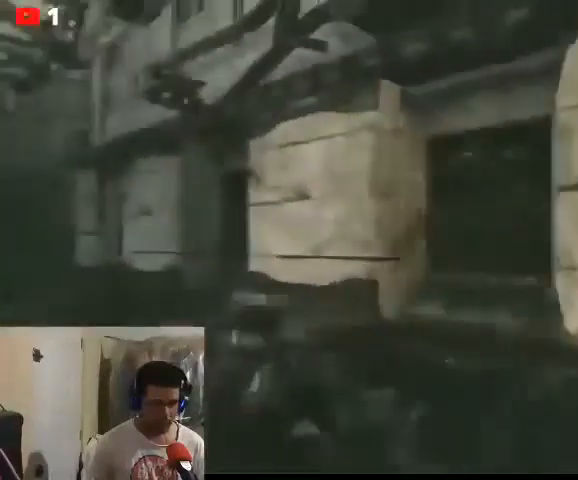
{"buttons": ["B", "L2"], "left_stick": "down", "right_stick": "center", "events": [[200, "left_stick", "down"], [333, "B", "down"], [333, "L2", "down"]]}
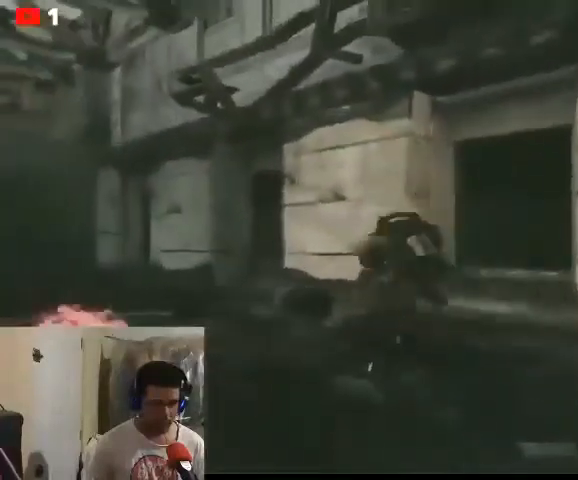
{"buttons": ["B", "L2"], "left_stick": "down-left", "right_stick": "center", "events": [[367, "left_stick", "down-left"]]}
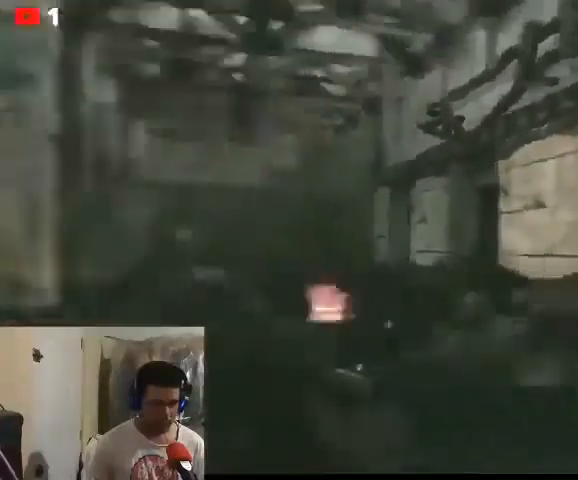
{"buttons": ["B", "L2"], "left_stick": "up", "right_stick": "center", "events": [[200, "left_stick", "down-right"], [500, "left_stick", "up"]]}